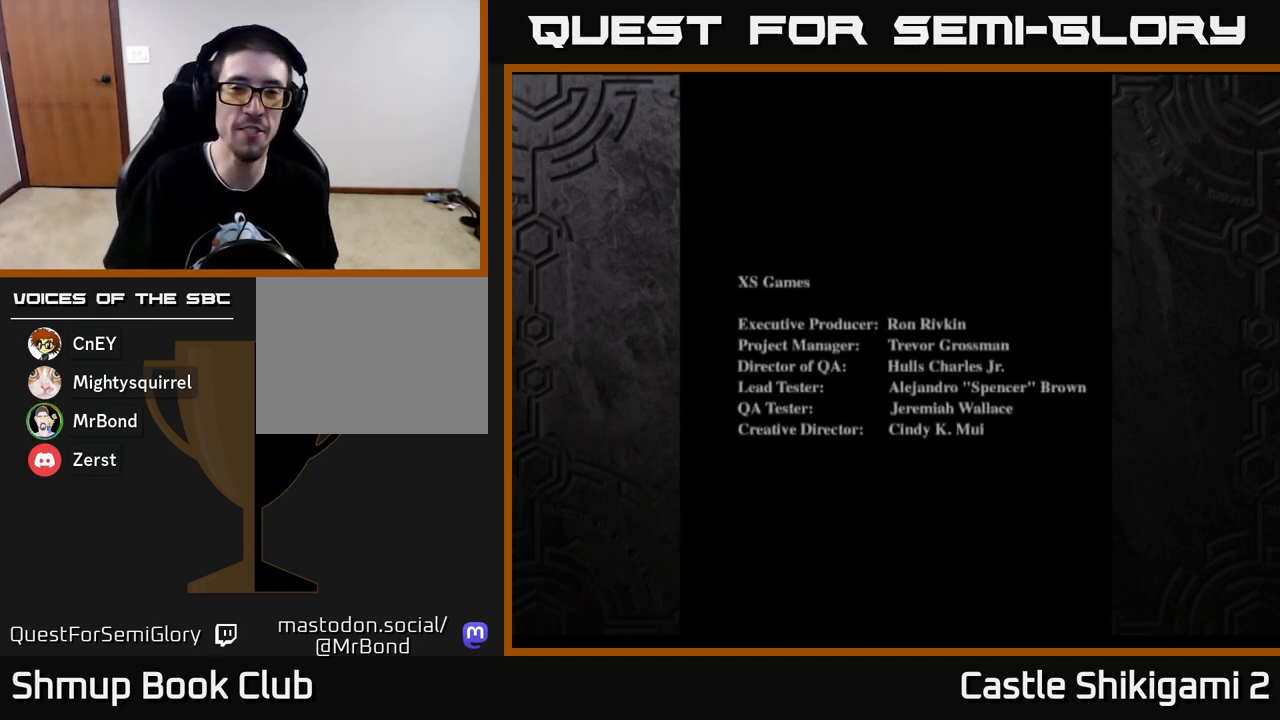
Gameplay with a controller (Xbox layout); each line is a JSON object with the inputs held at the frame after it. "events" lists button and stick changes between this image and that frame as [ms after this image, input, new state], when the widget could be followed in between.
{"buttons": [], "left_stick": "center", "right_stick": "center", "events": [[167, "START", "down"], [200, "right_stick", "down-left"], [283, "right_stick", "center"], [317, "START", "up"]]}
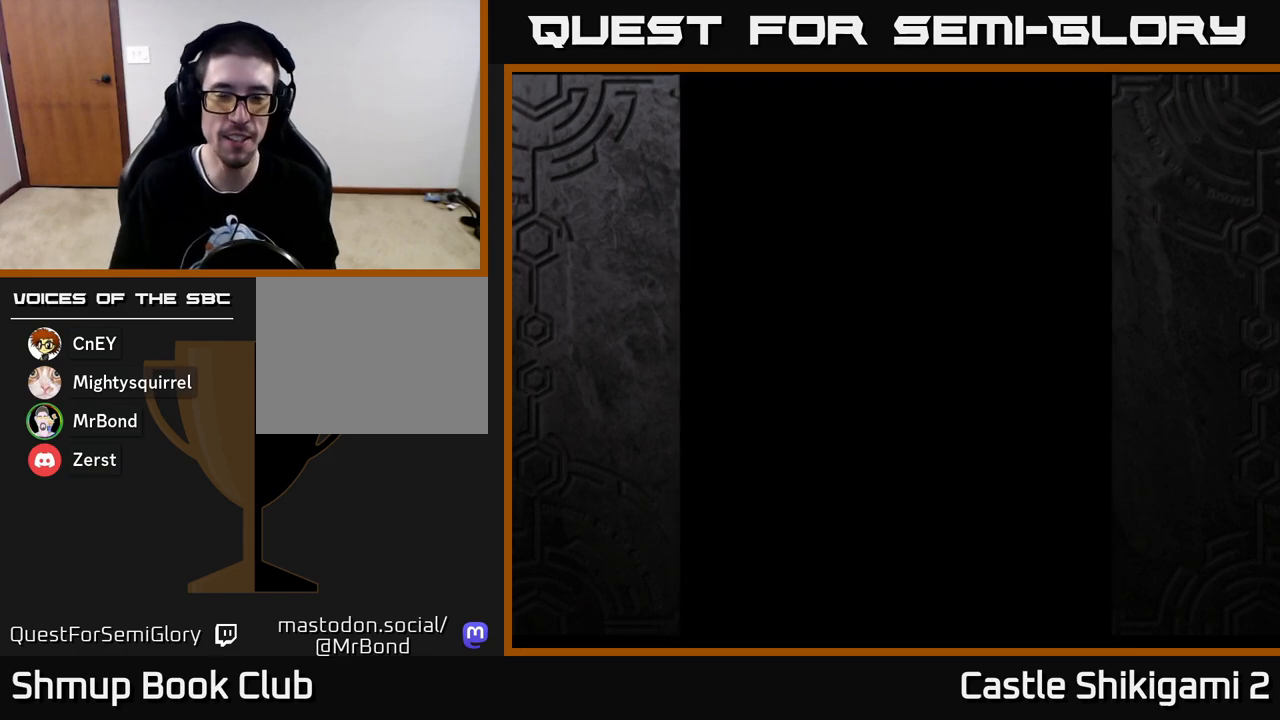
{"buttons": [], "left_stick": "center", "right_stick": "center", "events": [[33, "START", "down"], [150, "START", "up"]]}
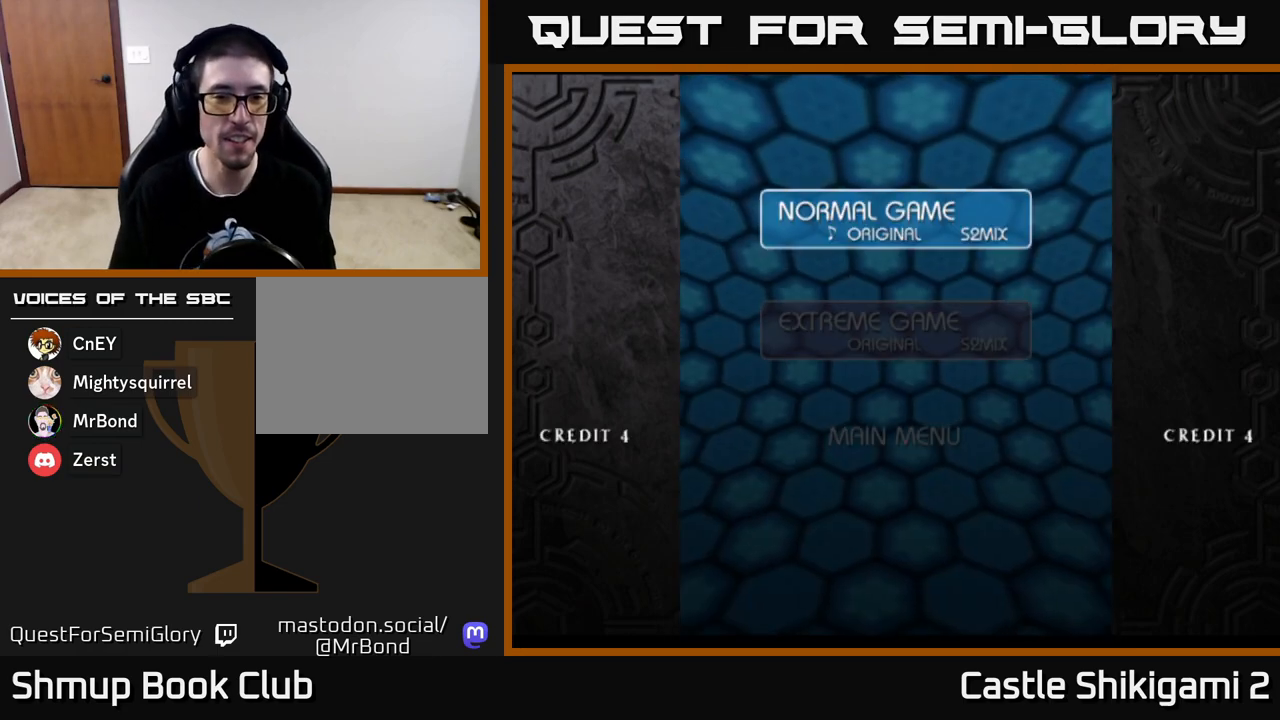
{"buttons": [], "left_stick": "center", "right_stick": "center", "events": [[250, "START", "down"], [400, "START", "up"]]}
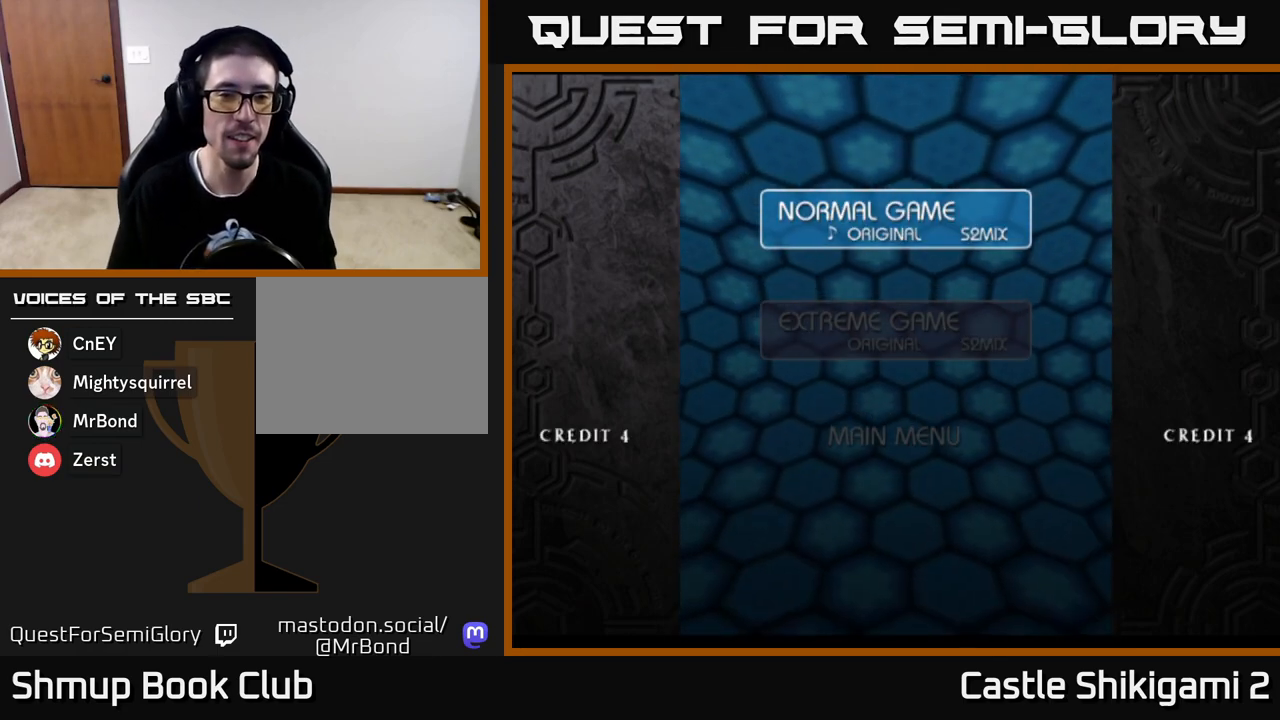
{"buttons": [], "left_stick": "center", "right_stick": "center", "events": [[83, "A", "down"], [250, "A", "up"]]}
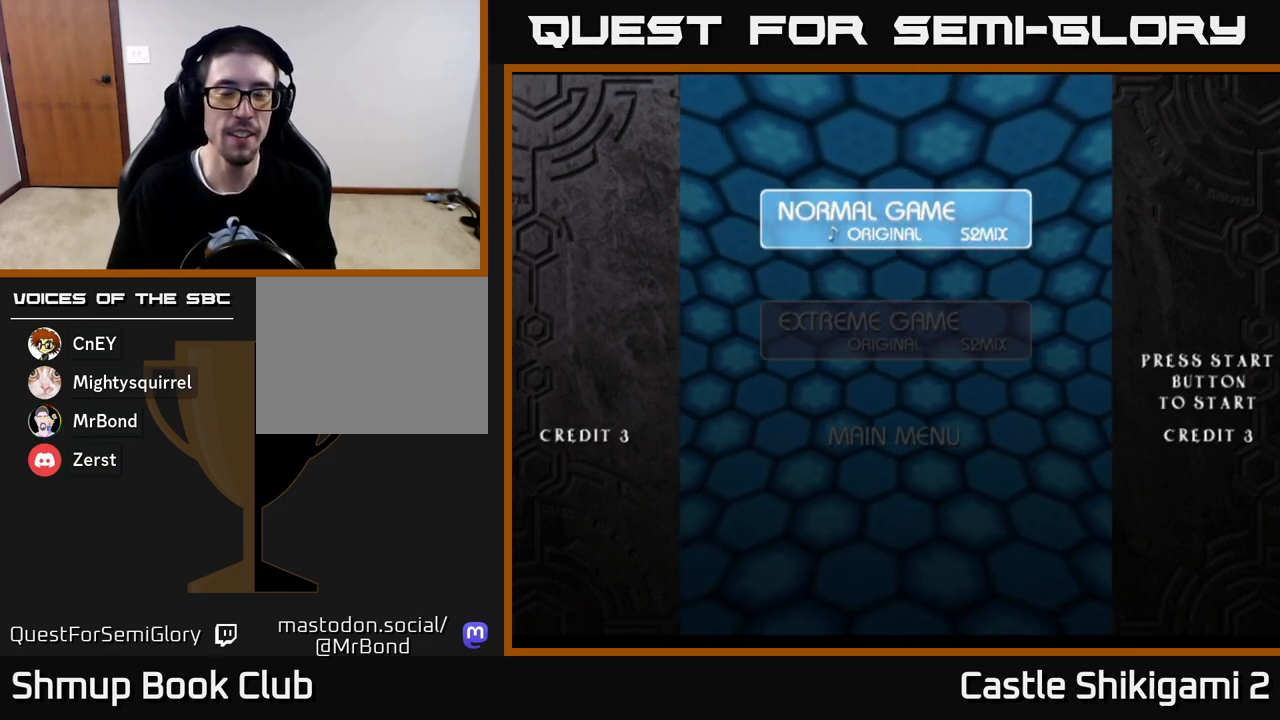
{"buttons": ["A"], "left_stick": "center", "right_stick": "center", "events": [[300, "A", "down"], [333, "A", "up"], [483, "A", "down"]]}
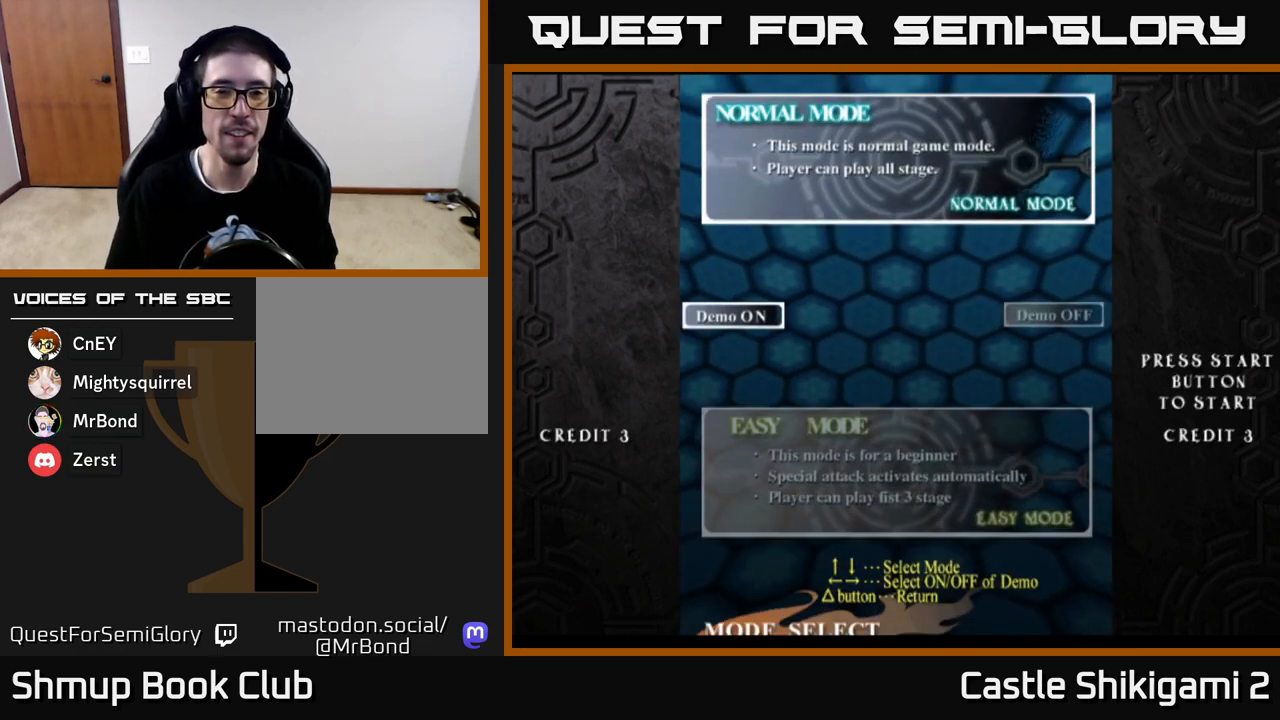
{"buttons": [], "left_stick": "center", "right_stick": "center", "events": [[17, "A", "up"], [150, "A", "down"], [183, "A", "up"], [333, "A", "down"], [383, "A", "up"]]}
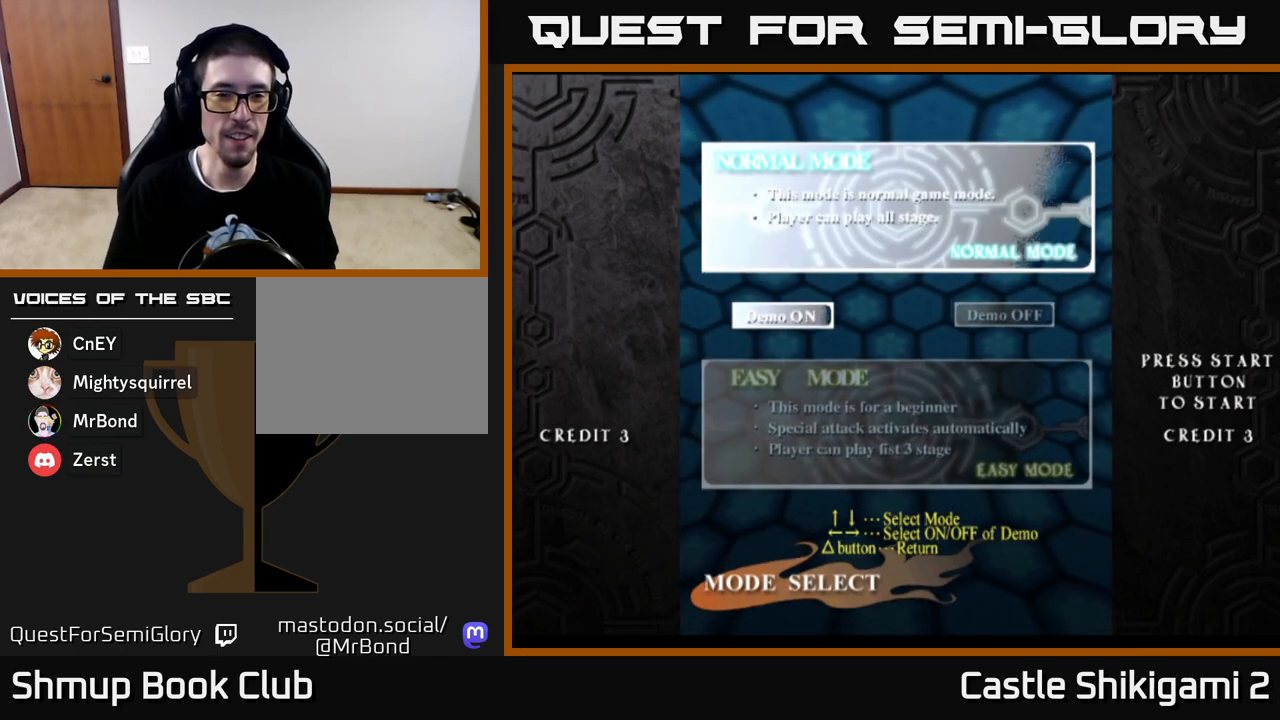
{"buttons": [], "left_stick": "center", "right_stick": "center", "events": [[33, "A", "down"], [83, "A", "up"], [217, "A", "down"], [250, "A", "up"], [383, "A", "down"], [417, "A", "up"]]}
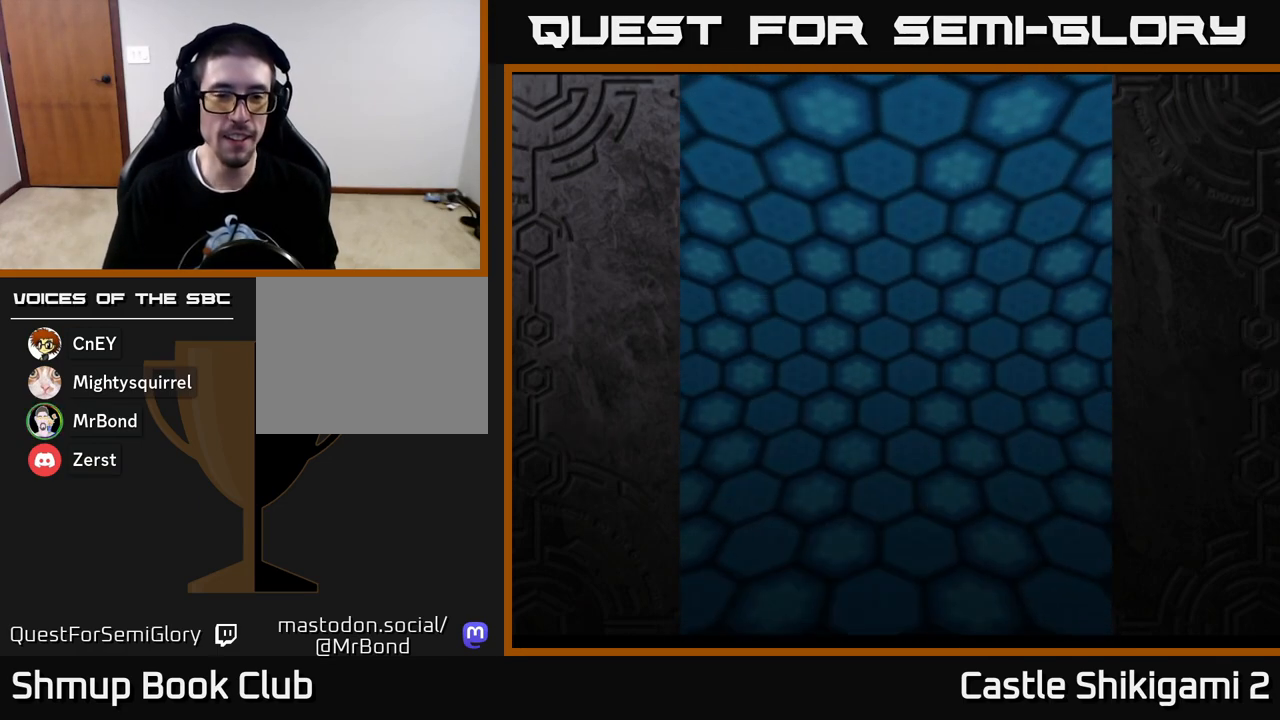
{"buttons": ["A"], "left_stick": "center", "right_stick": "center", "events": [[67, "A", "down"], [100, "A", "up"], [267, "A", "down"], [300, "A", "up"], [483, "A", "down"]]}
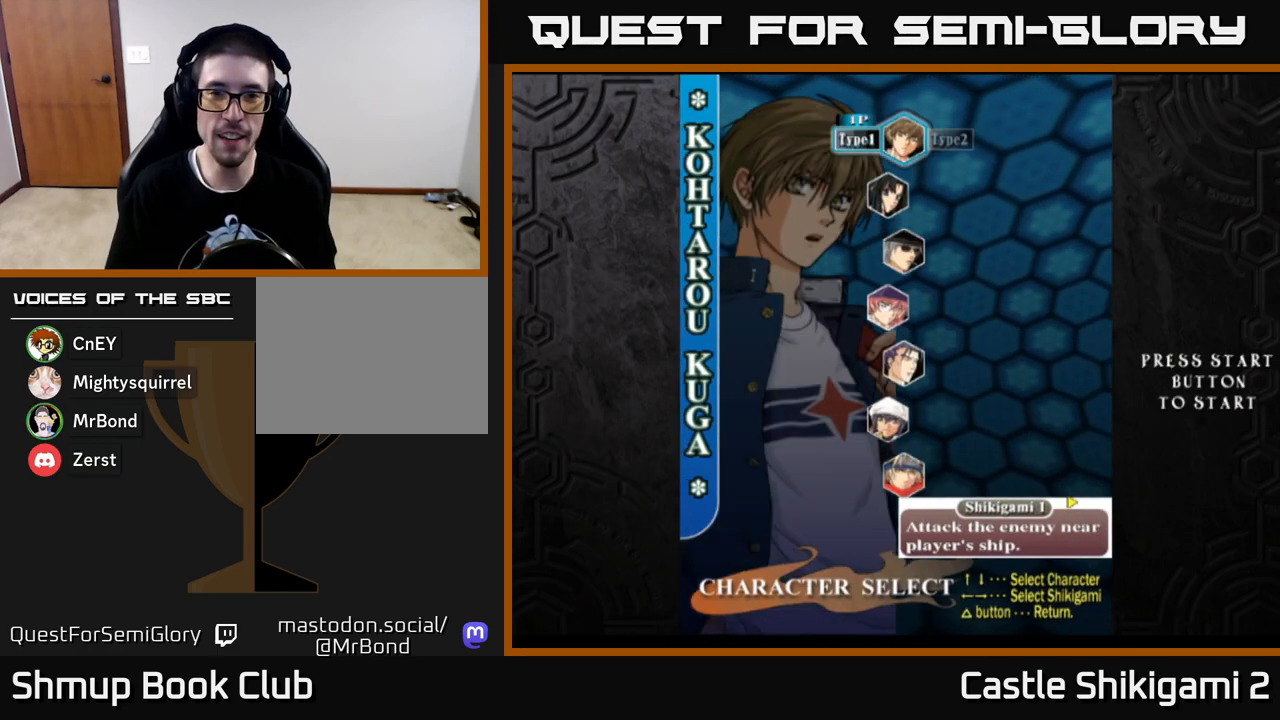
{"buttons": ["A"], "left_stick": "center", "right_stick": "center", "events": [[33, "A", "up"], [167, "A", "down"], [200, "A", "up"], [317, "A", "down"], [367, "A", "up"], [500, "A", "down"]]}
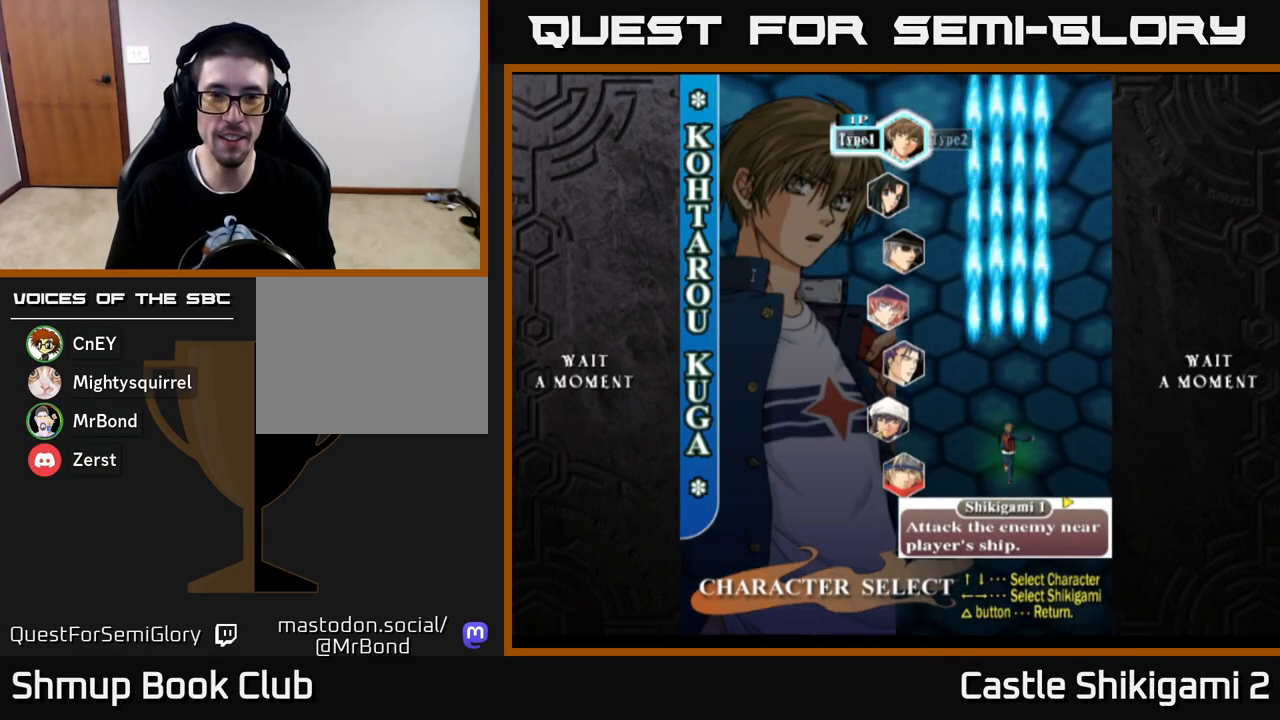
{"buttons": [], "left_stick": "center", "right_stick": "center", "events": [[50, "A", "up"], [167, "A", "down"], [217, "A", "up"]]}
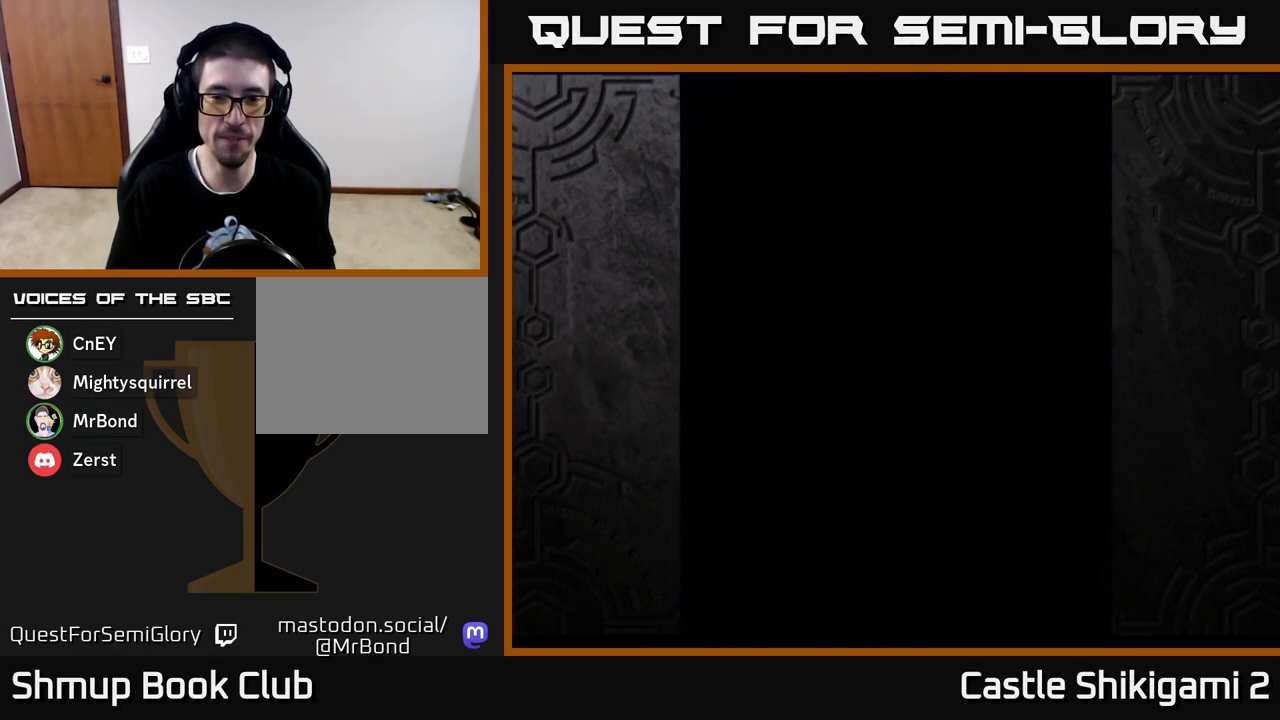
{"buttons": [], "left_stick": "center", "right_stick": "center", "events": [[200, "START", "down"], [267, "START", "up"], [400, "START", "down"], [450, "START", "up"]]}
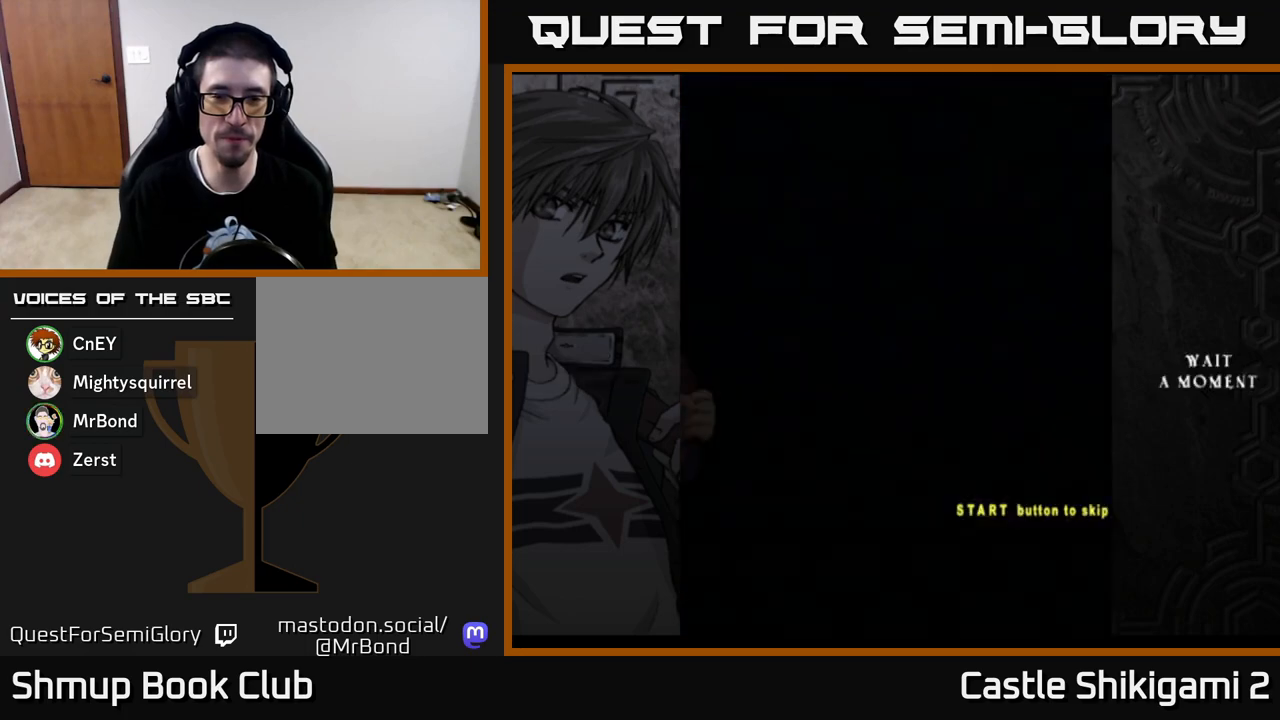
{"buttons": [], "left_stick": "center", "right_stick": "center", "events": [[83, "START", "down"], [133, "START", "up"], [250, "START", "down"], [300, "START", "up"], [433, "START", "down"], [467, "START", "up"]]}
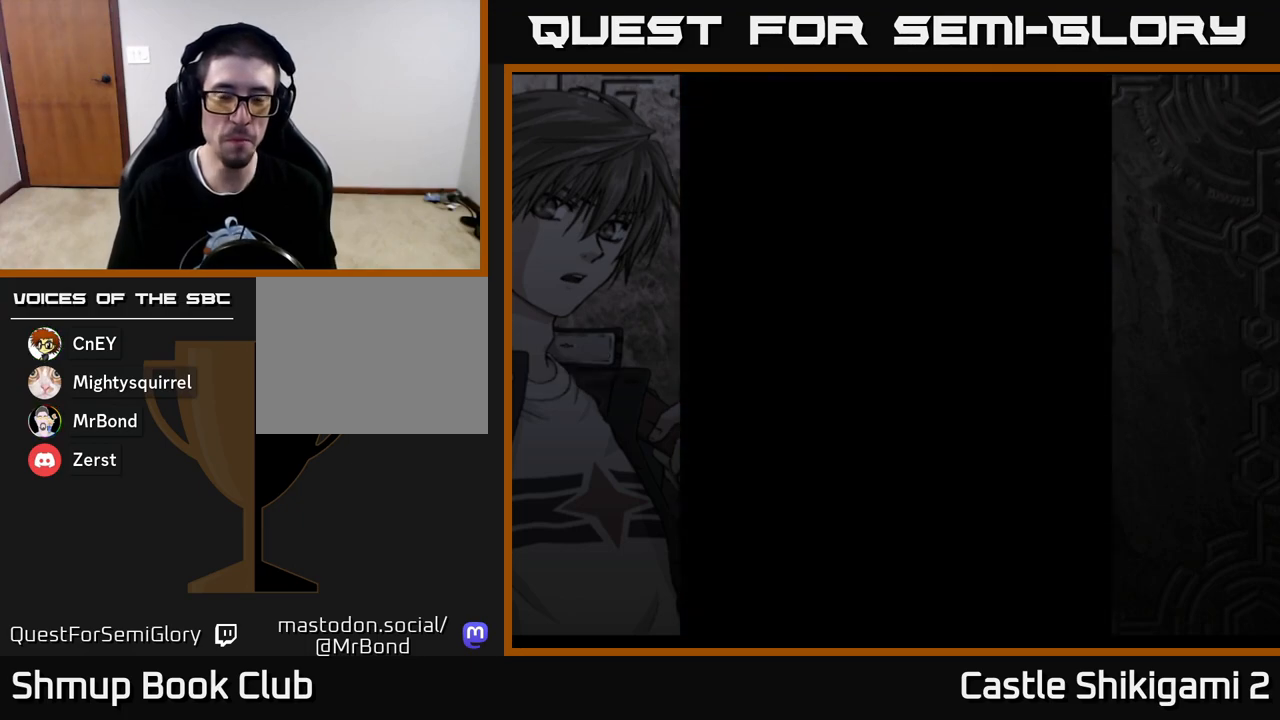
{"buttons": [], "left_stick": "center", "right_stick": "center", "events": [[100, "START", "down"], [117, "START", "up"], [233, "START", "down"], [283, "START", "up"]]}
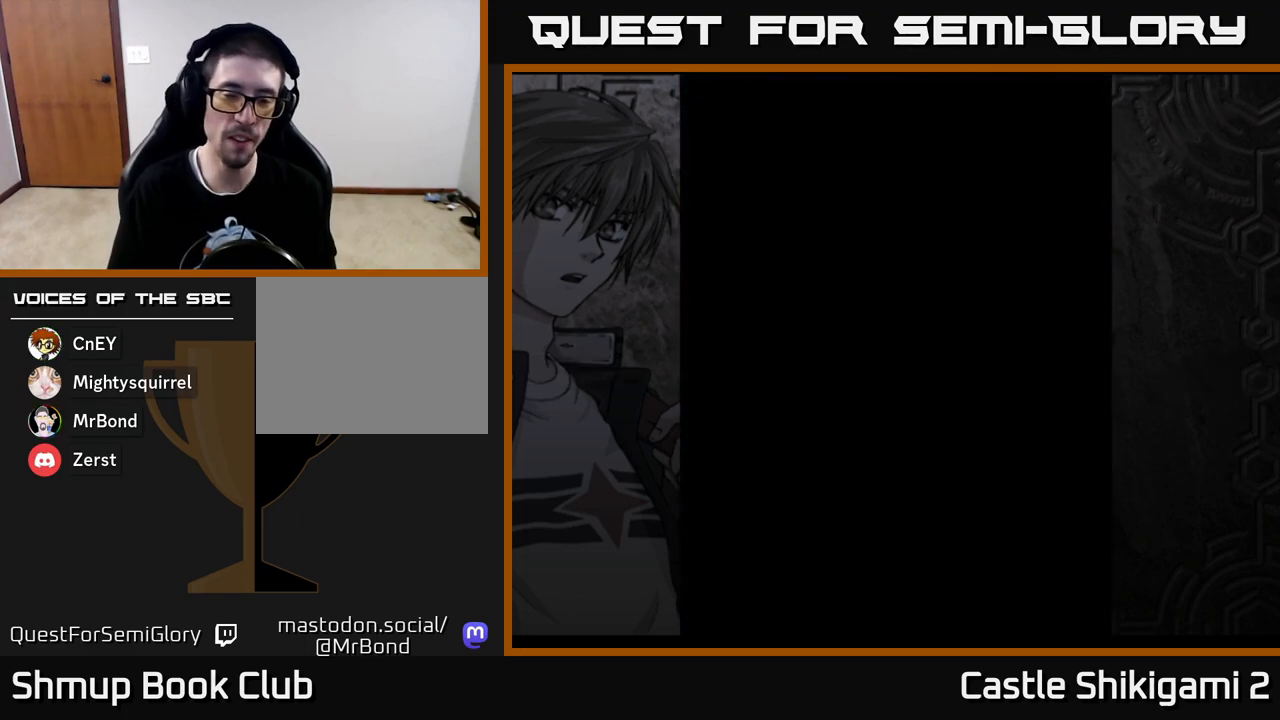
{"buttons": [], "left_stick": "center", "right_stick": "center", "events": []}
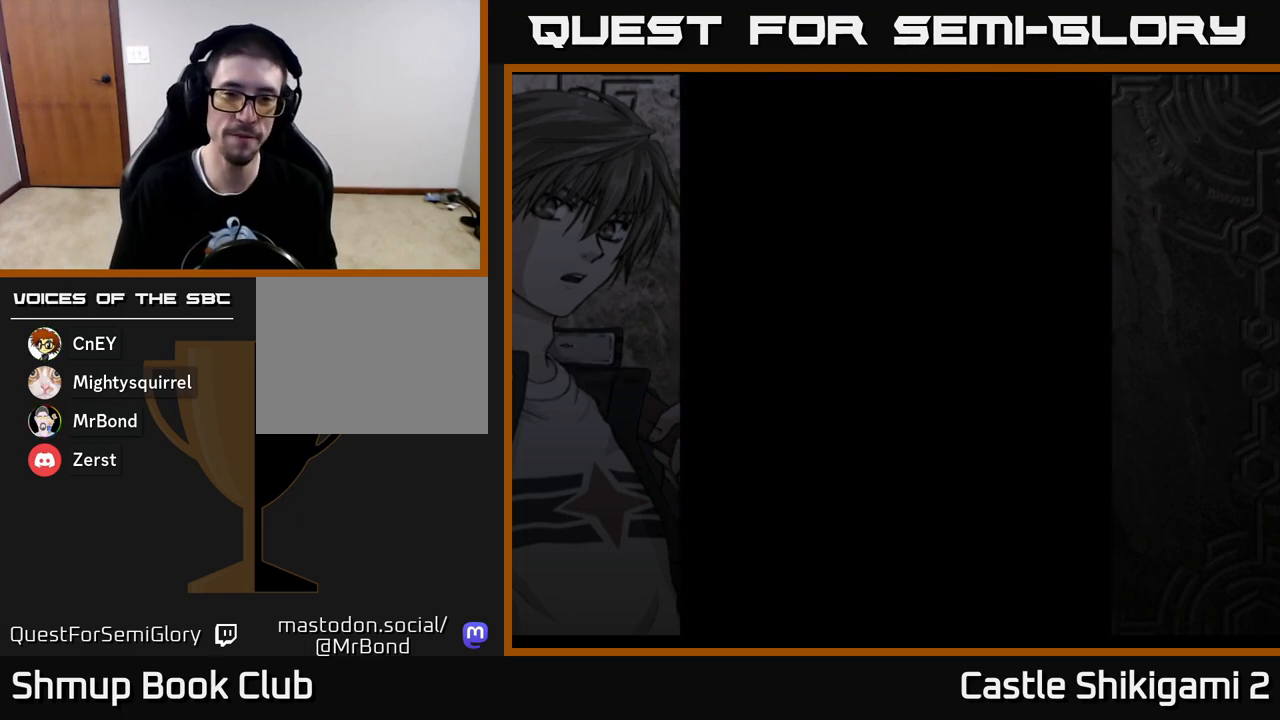
{"buttons": [], "left_stick": "center", "right_stick": "center", "events": []}
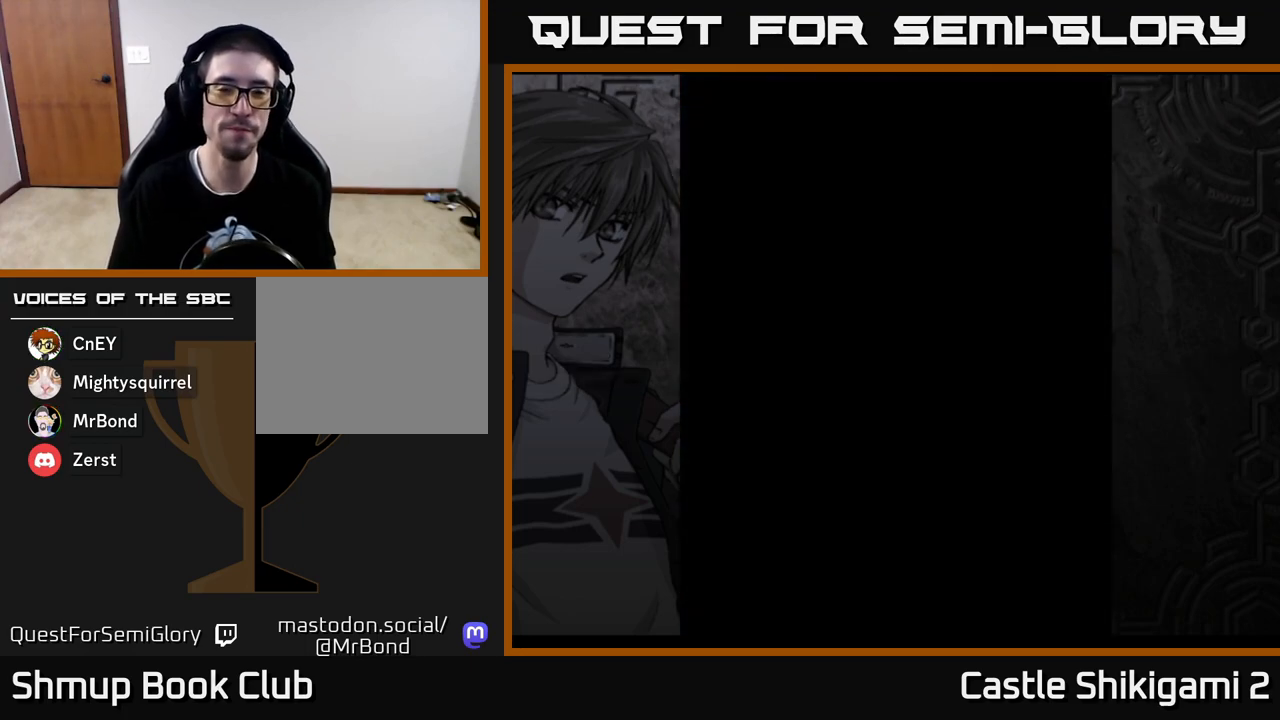
{"buttons": [], "left_stick": "center", "right_stick": "center", "events": []}
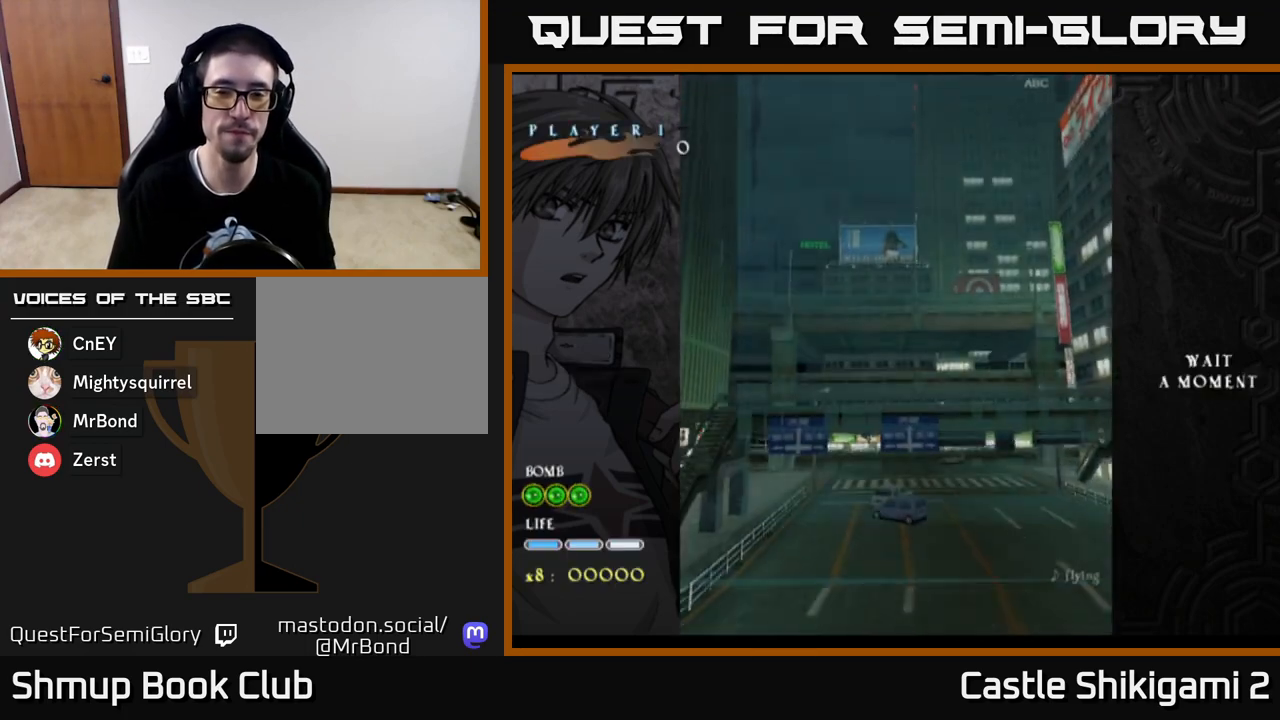
{"buttons": ["START"], "left_stick": "center", "right_stick": "center", "events": [[383, "START", "down"]]}
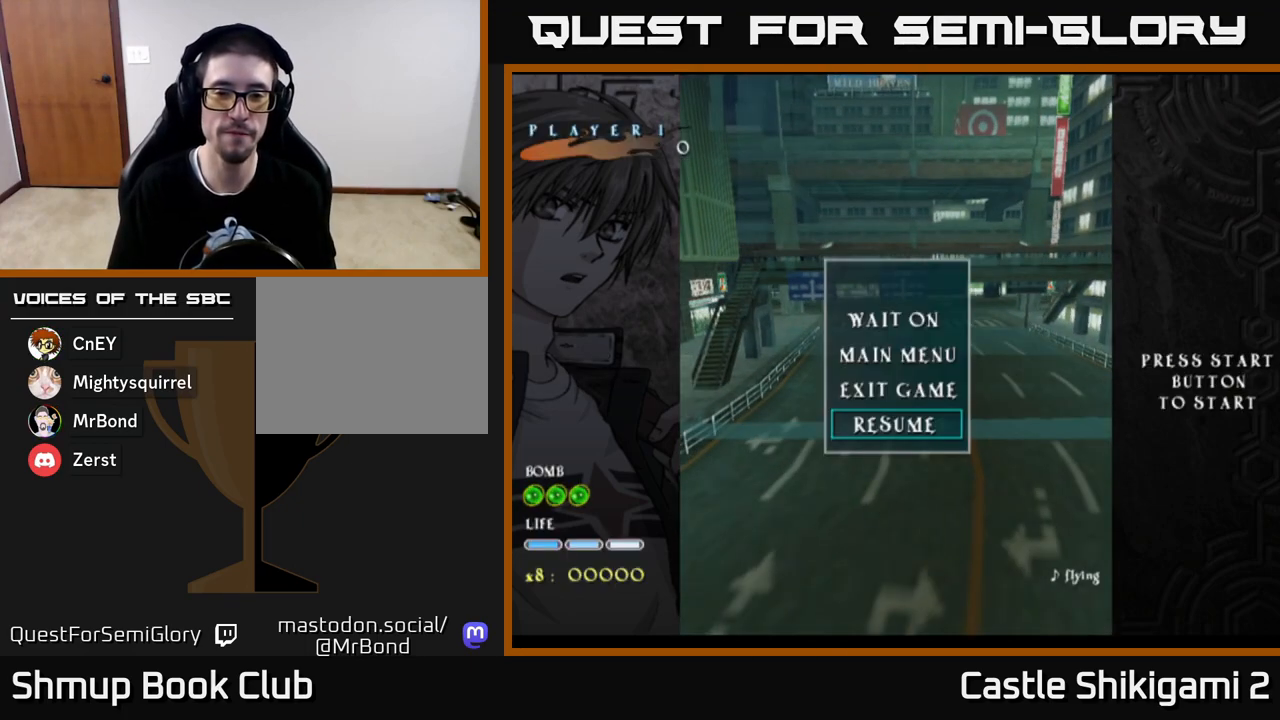
{"buttons": ["START"], "left_stick": "center", "right_stick": "center", "events": [[50, "START", "up"], [483, "START", "down"]]}
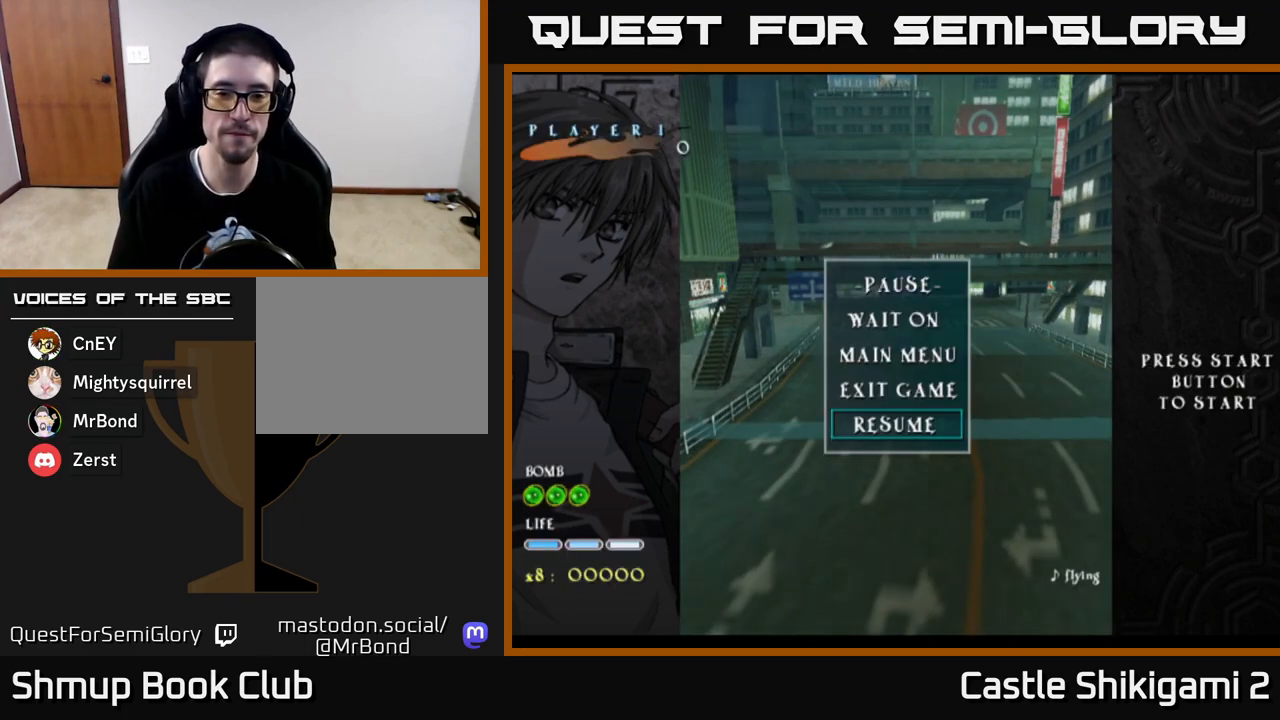
{"buttons": [], "left_stick": "center", "right_stick": "center", "events": [[67, "START", "up"]]}
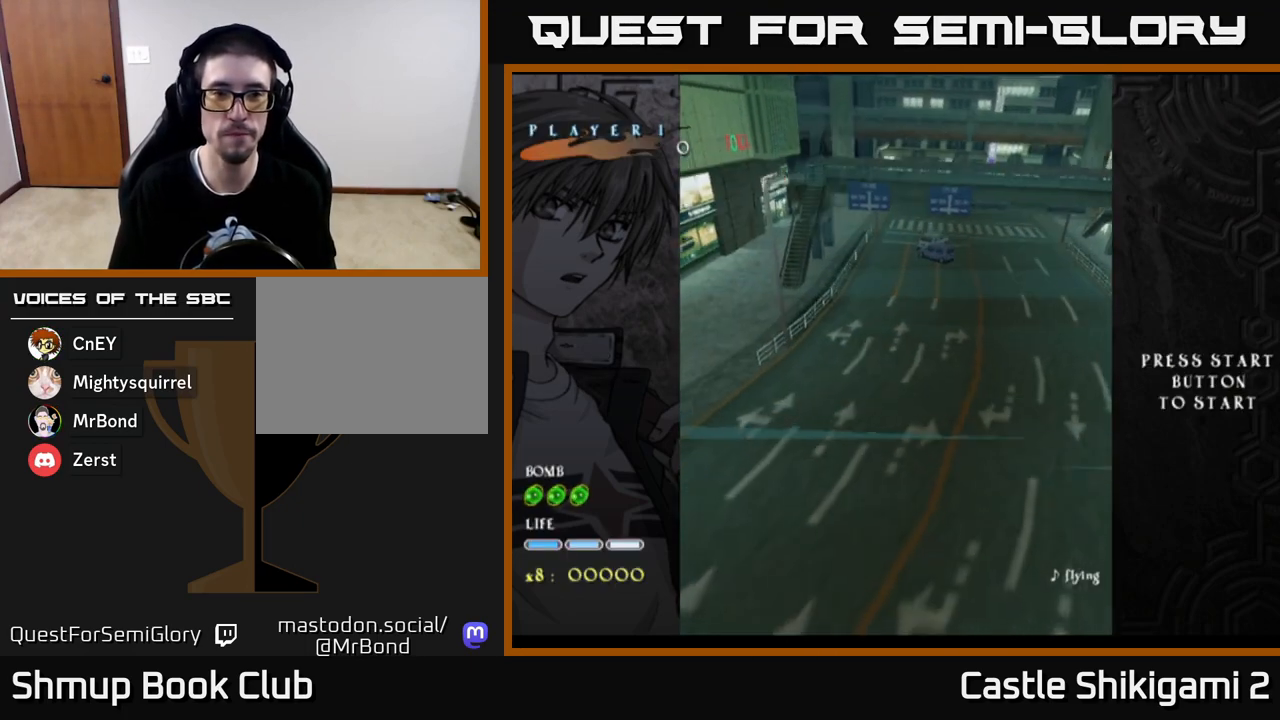
{"buttons": ["DPAD_UP"], "left_stick": "center", "right_stick": "center", "events": [[200, "DPAD_UP", "down"]]}
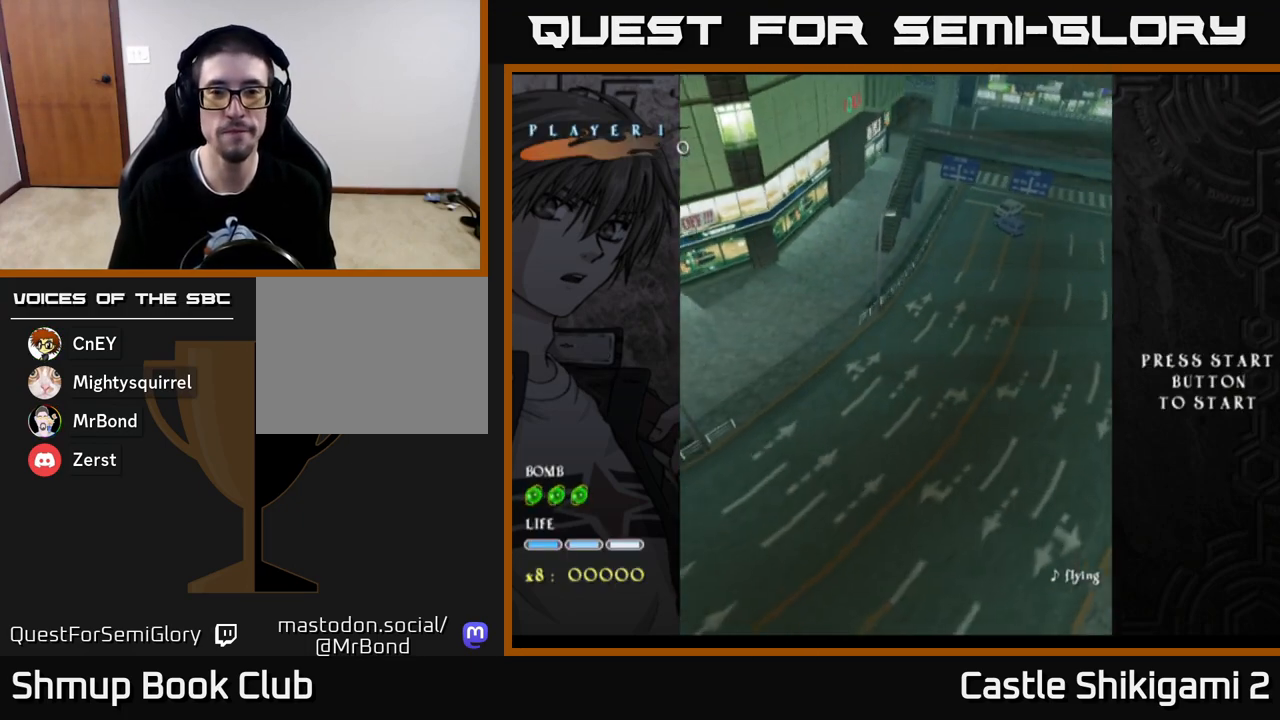
{"buttons": [], "left_stick": "center", "right_stick": "center", "events": [[17, "DPAD_UP", "up"], [283, "DPAD_UP", "down"], [450, "DPAD_UP", "up"]]}
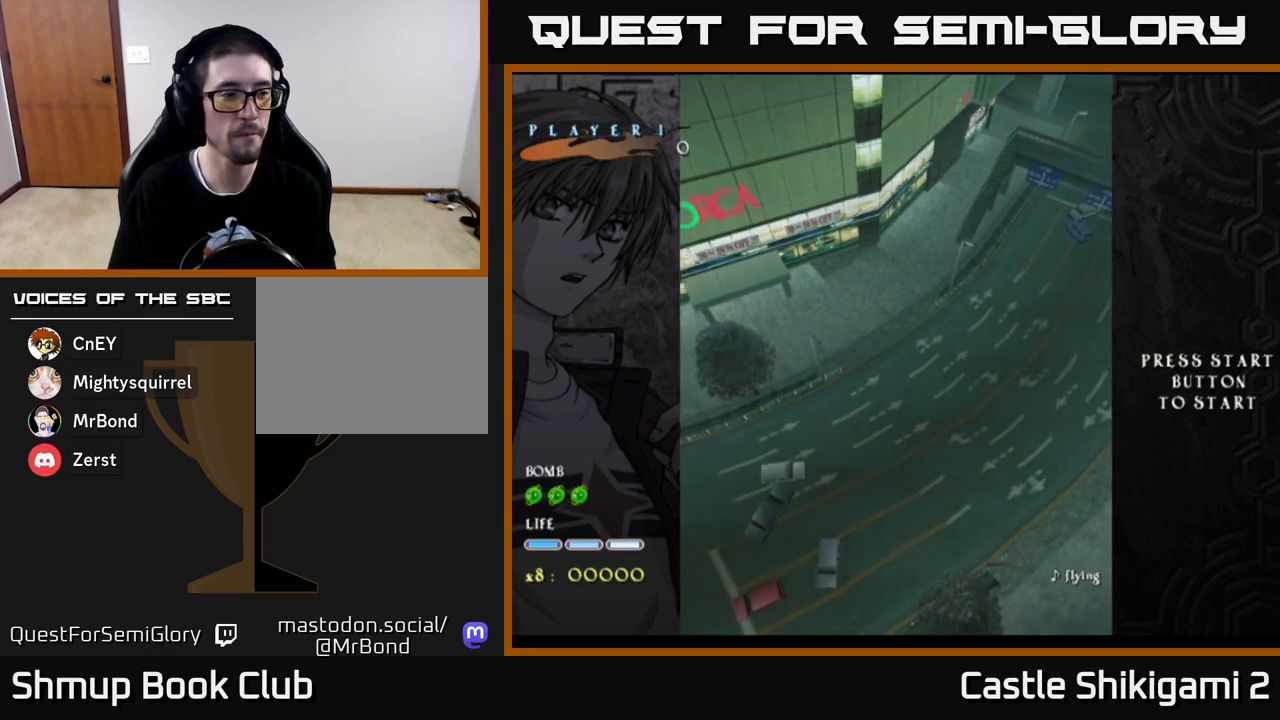
{"buttons": [], "left_stick": "center", "right_stick": "center", "events": []}
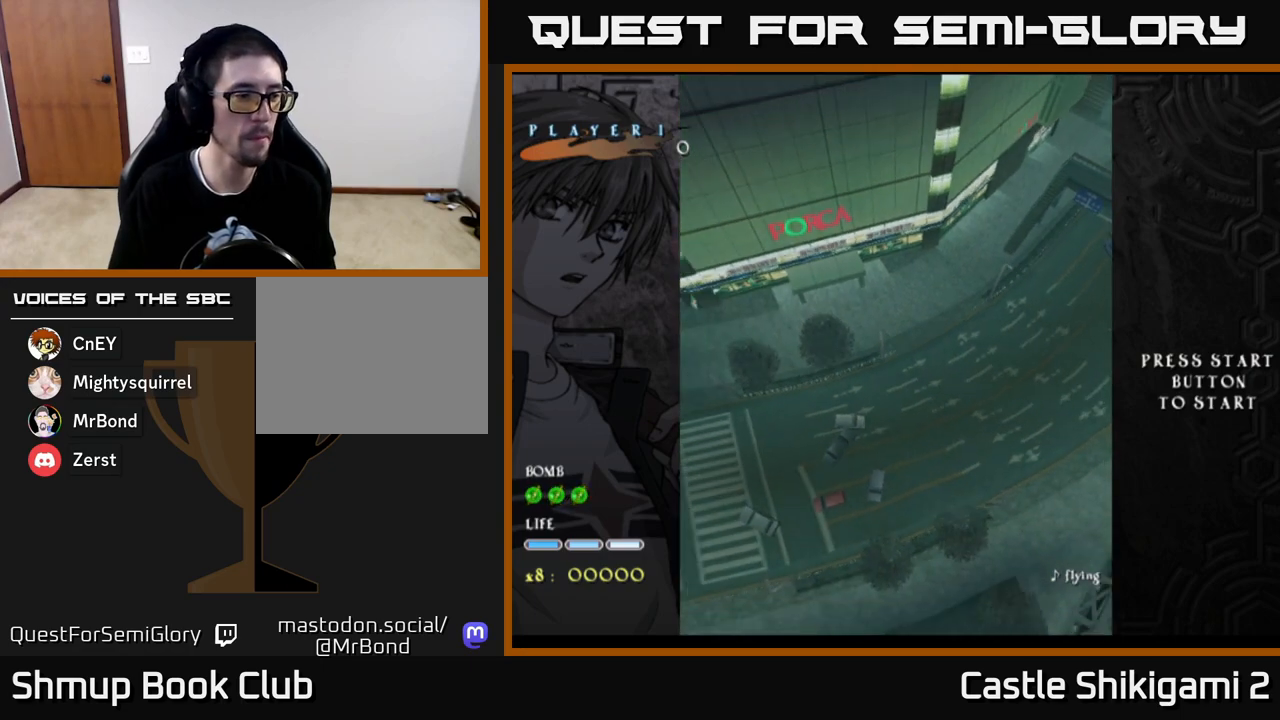
{"buttons": [], "left_stick": "center", "right_stick": "center", "events": []}
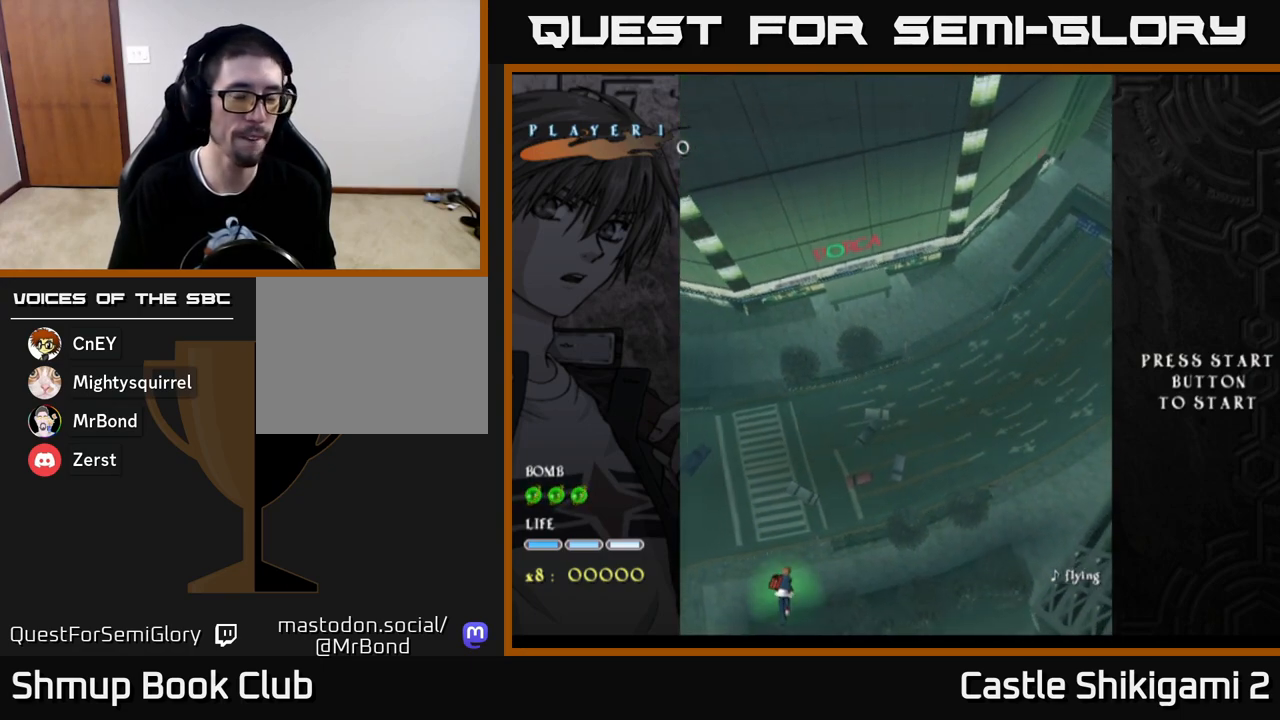
{"buttons": [], "left_stick": "center", "right_stick": "center", "events": []}
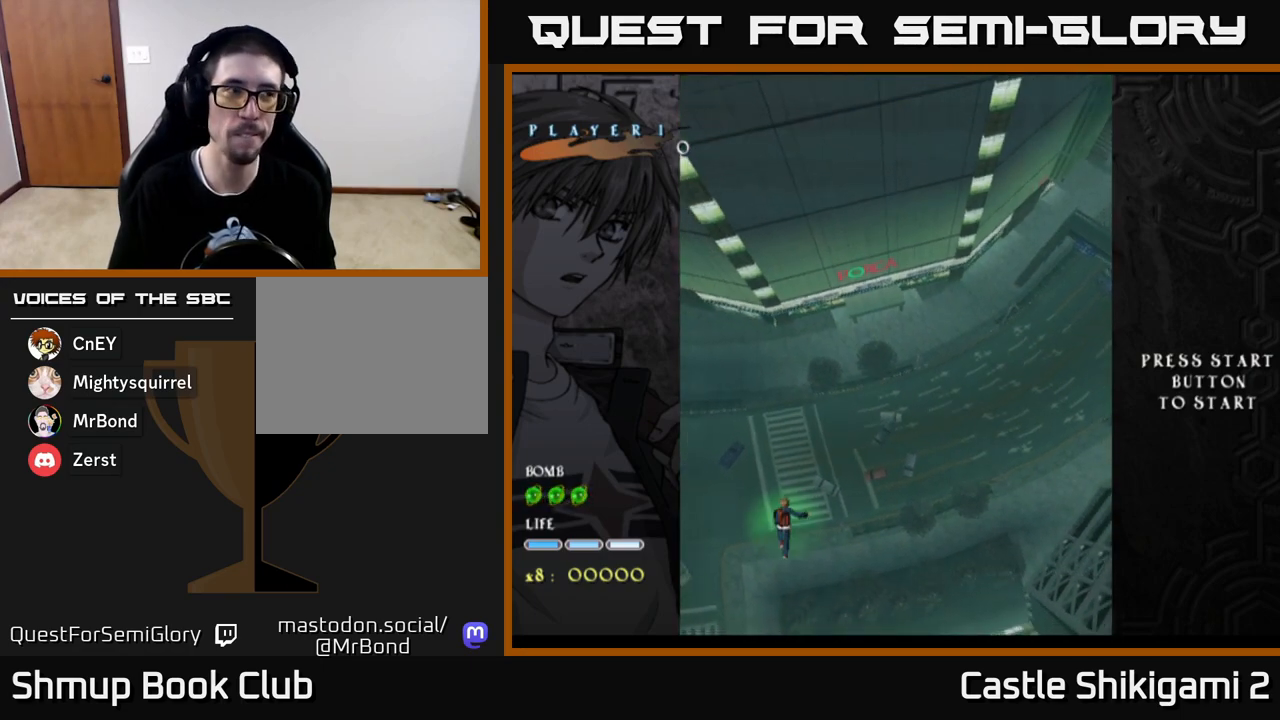
{"buttons": [], "left_stick": "center", "right_stick": "center", "events": []}
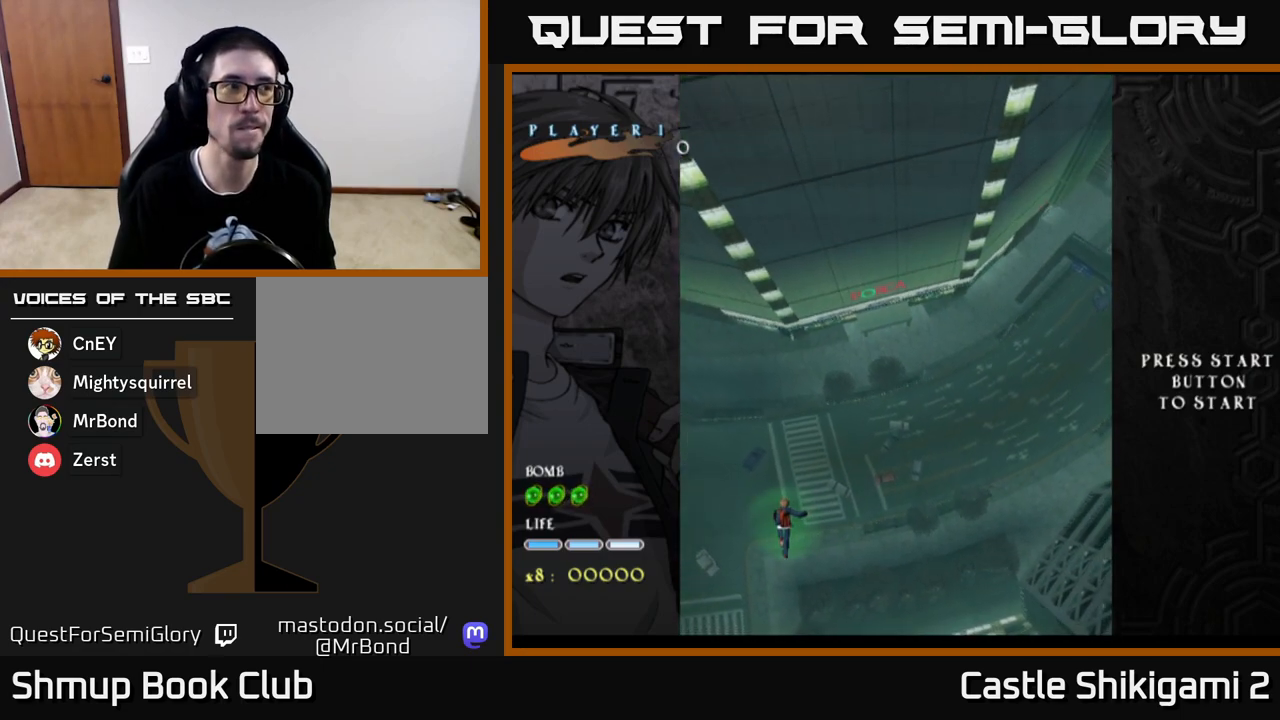
{"buttons": [], "left_stick": "center", "right_stick": "center", "events": []}
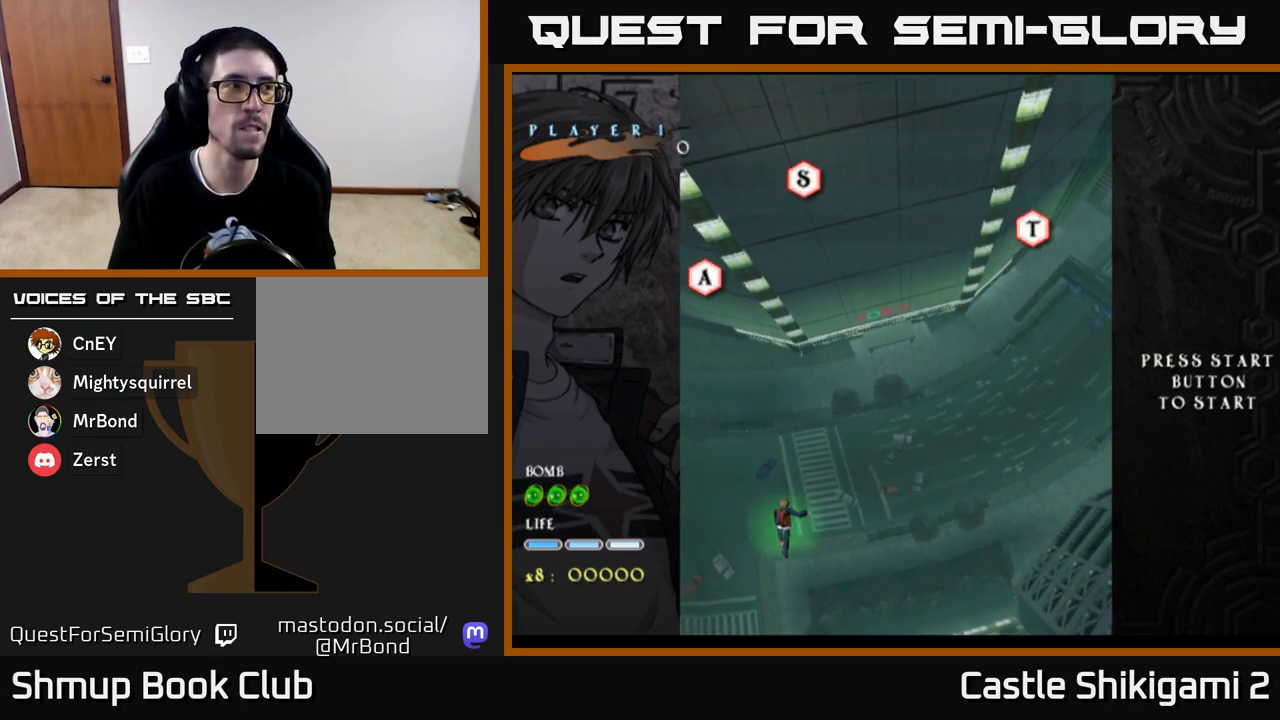
{"buttons": [], "left_stick": "center", "right_stick": "center", "events": []}
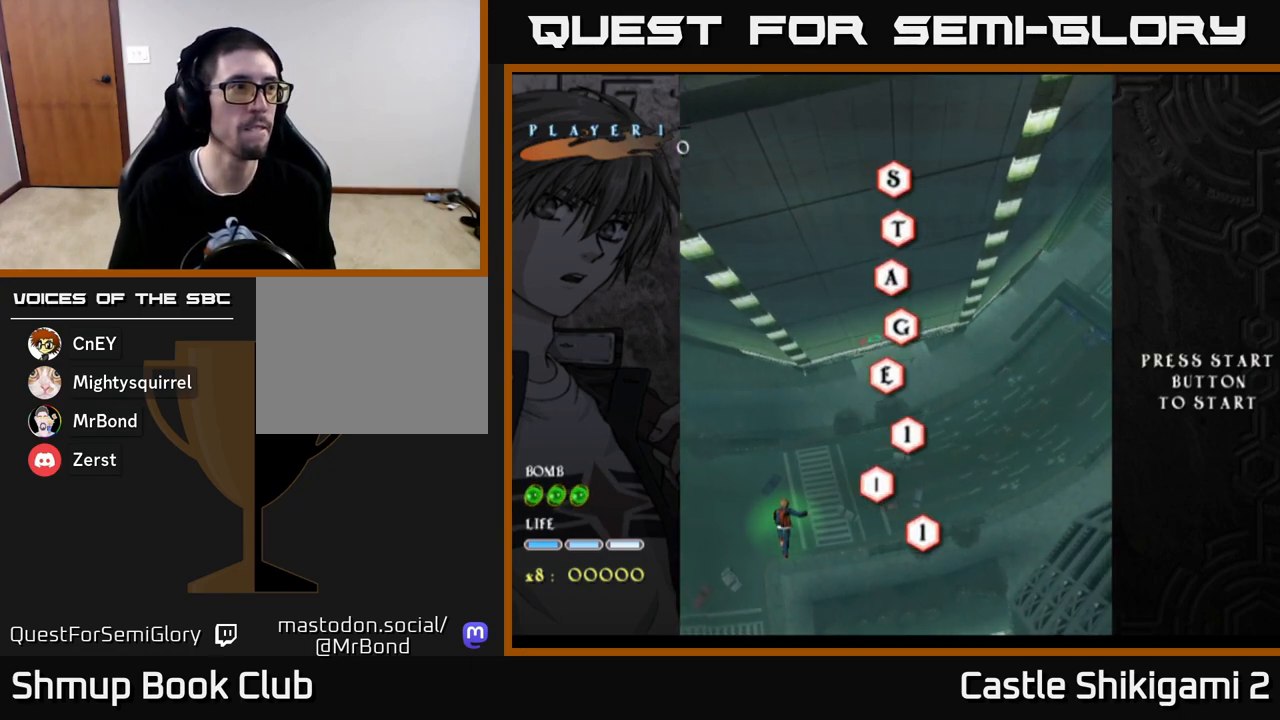
{"buttons": [], "left_stick": "center", "right_stick": "center", "events": []}
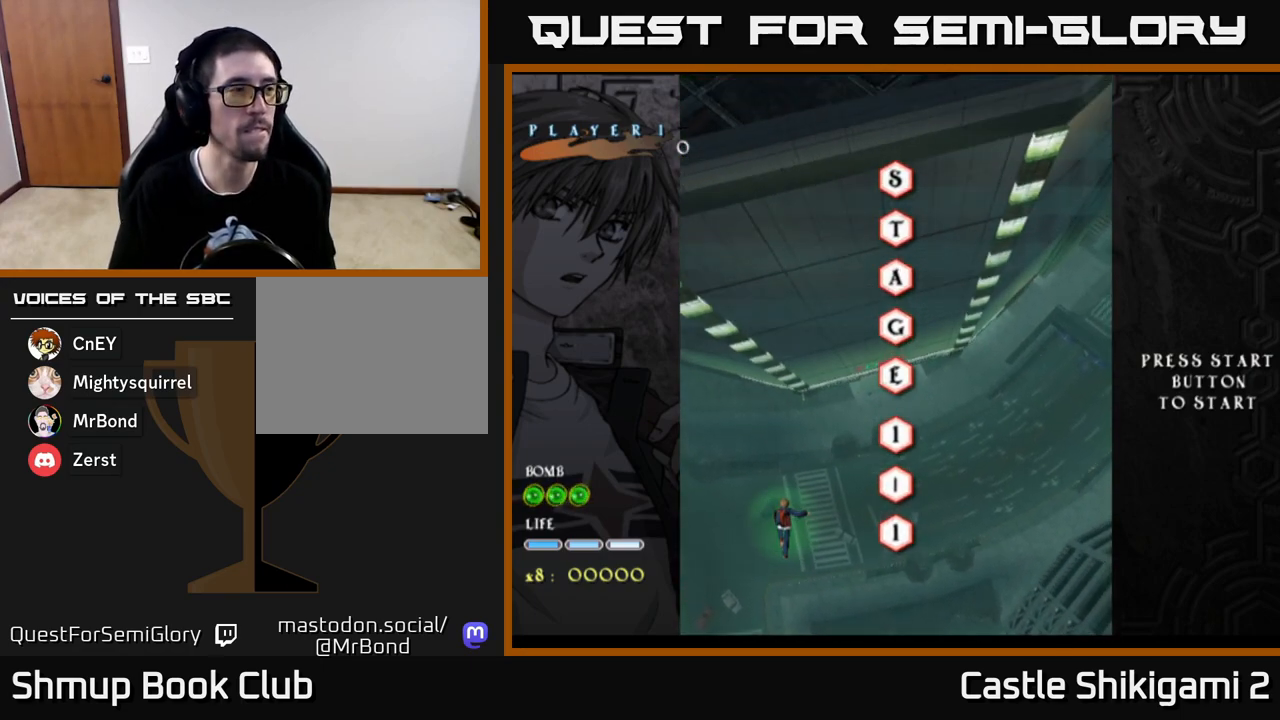
{"buttons": ["B", "DPAD_UP", "DPAD_RIGHT"], "left_stick": "center", "right_stick": "center", "events": [[367, "DPAD_RIGHT", "down"], [367, "DPAD_UP", "down"], [483, "B", "down"]]}
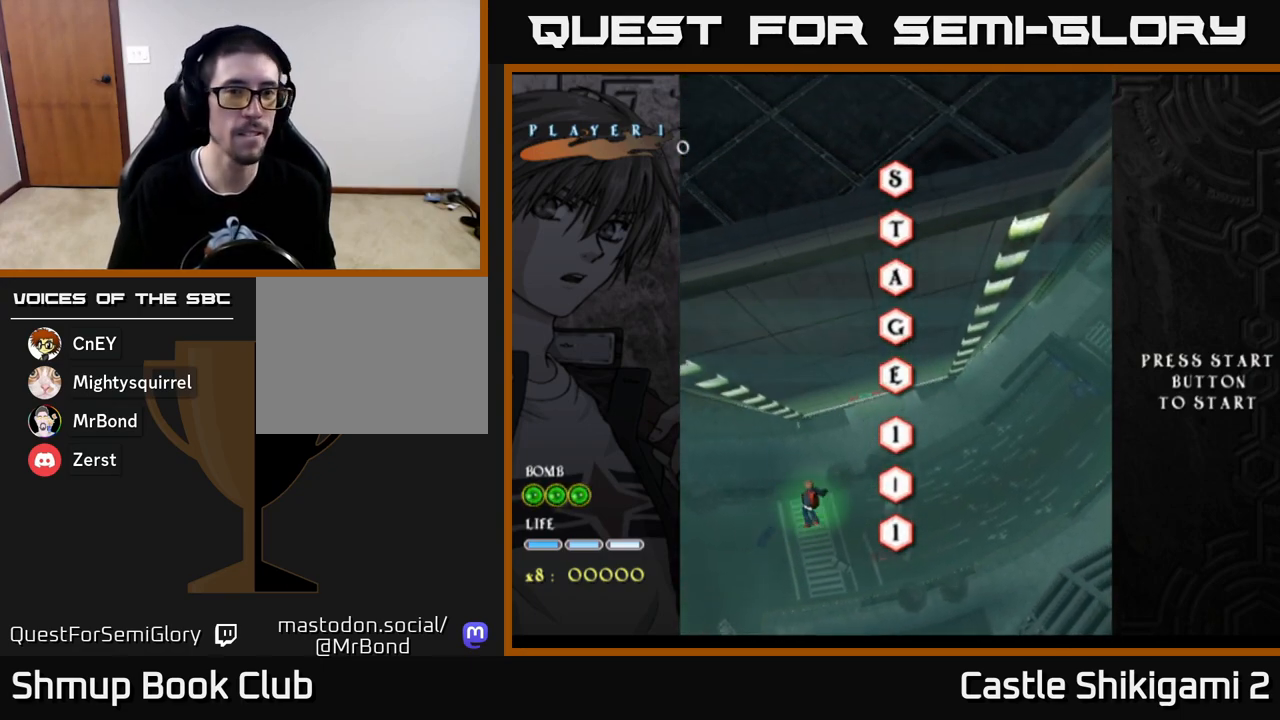
{"buttons": ["B", "DPAD_UP"], "left_stick": "center", "right_stick": "center", "events": [[117, "DPAD_RIGHT", "up"], [300, "DPAD_RIGHT", "down"], [467, "DPAD_RIGHT", "up"]]}